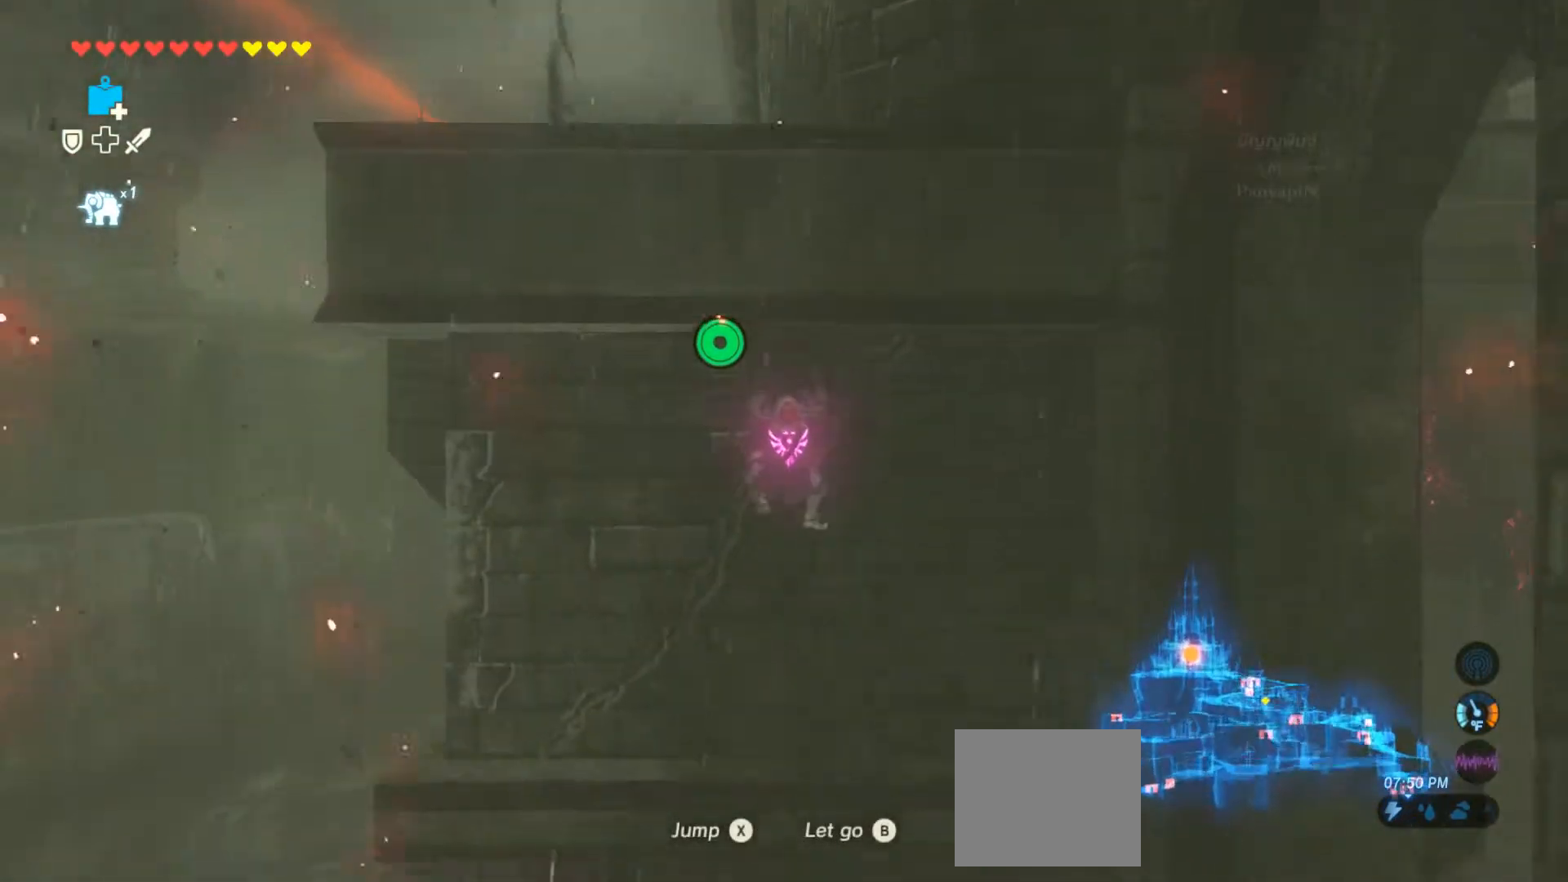
Gameplay with a controller (PlayStation layout); each line is a JSON object with the inputs held at the frame after it. "events" lists button and stick changes between this image and that frame as [ms after this image, input, new state], when the widget could be followed in between. Not read: DPAD_UP L1 L3 R1 R2 R3.
{"buttons": [], "left_stick": "up", "right_stick": "center", "events": []}
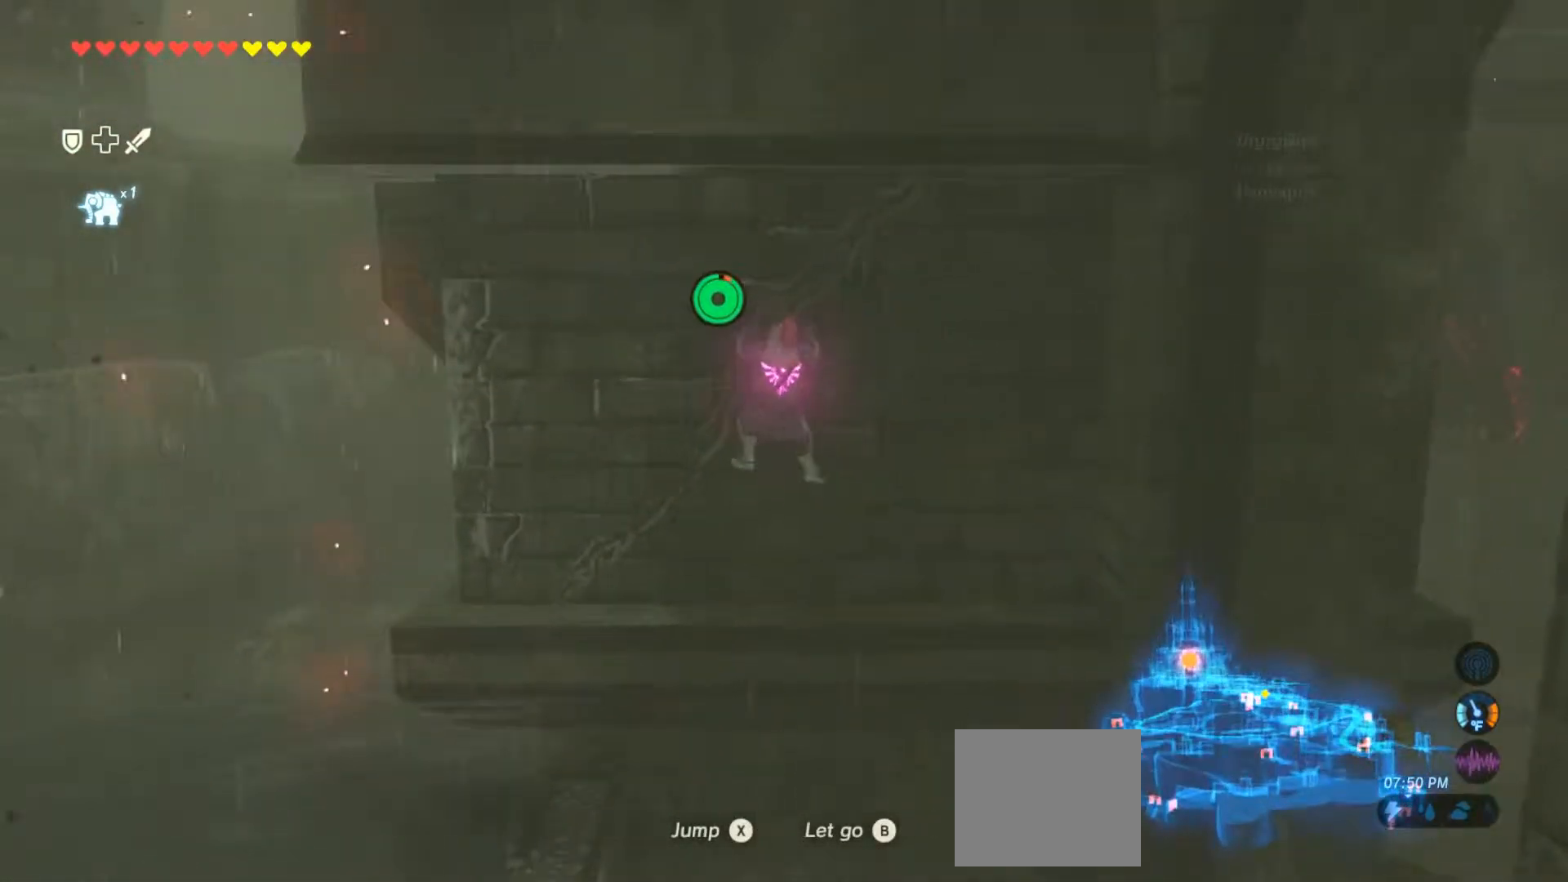
{"buttons": [], "left_stick": "up", "right_stick": "center", "events": []}
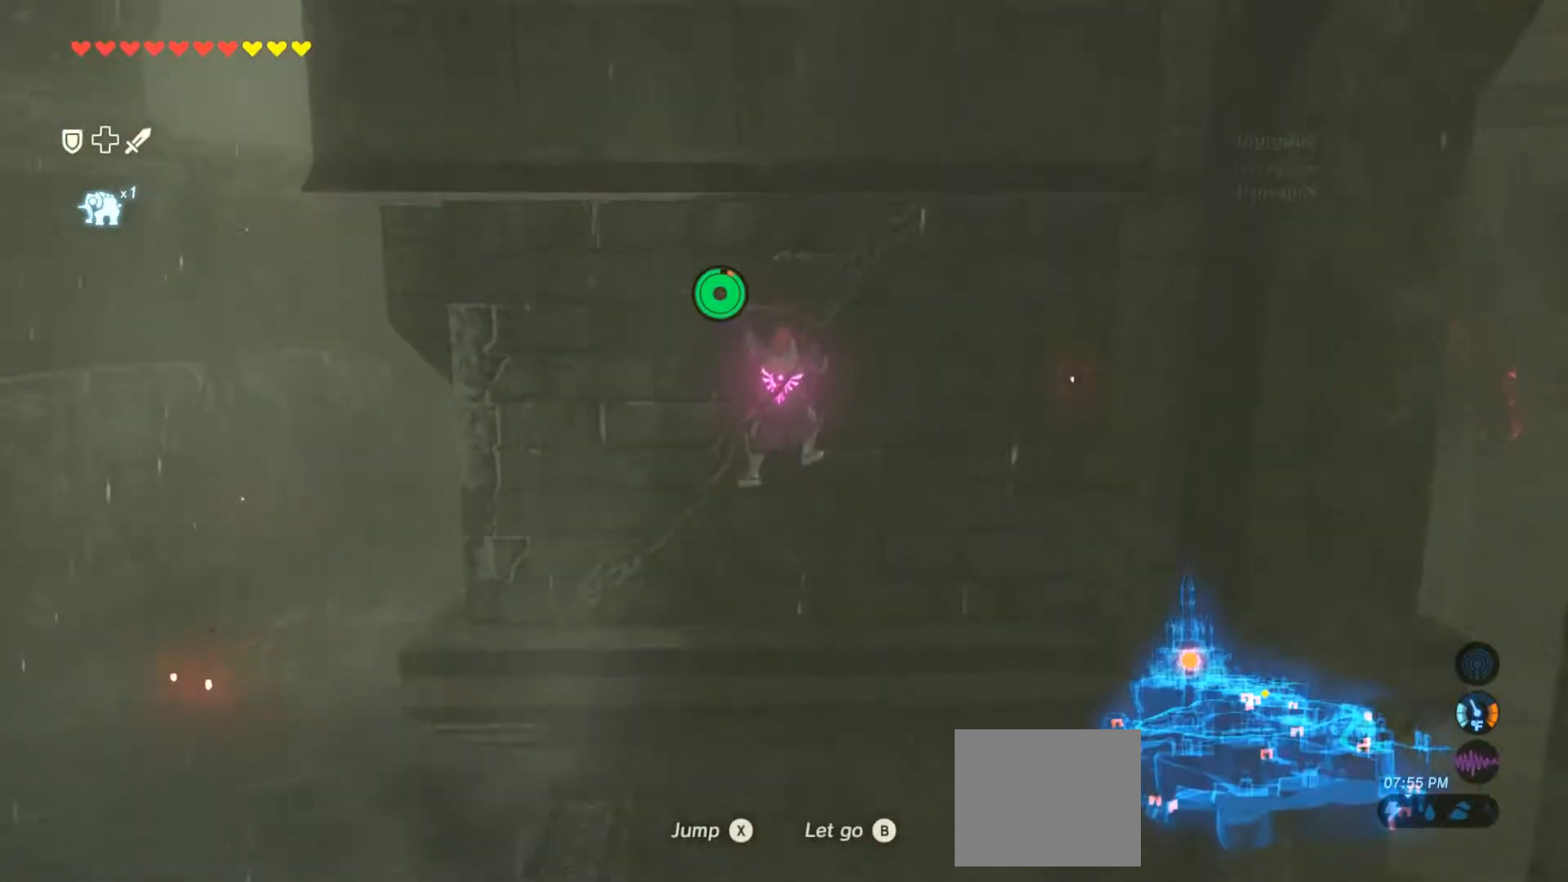
{"buttons": [], "left_stick": "up", "right_stick": "center", "events": []}
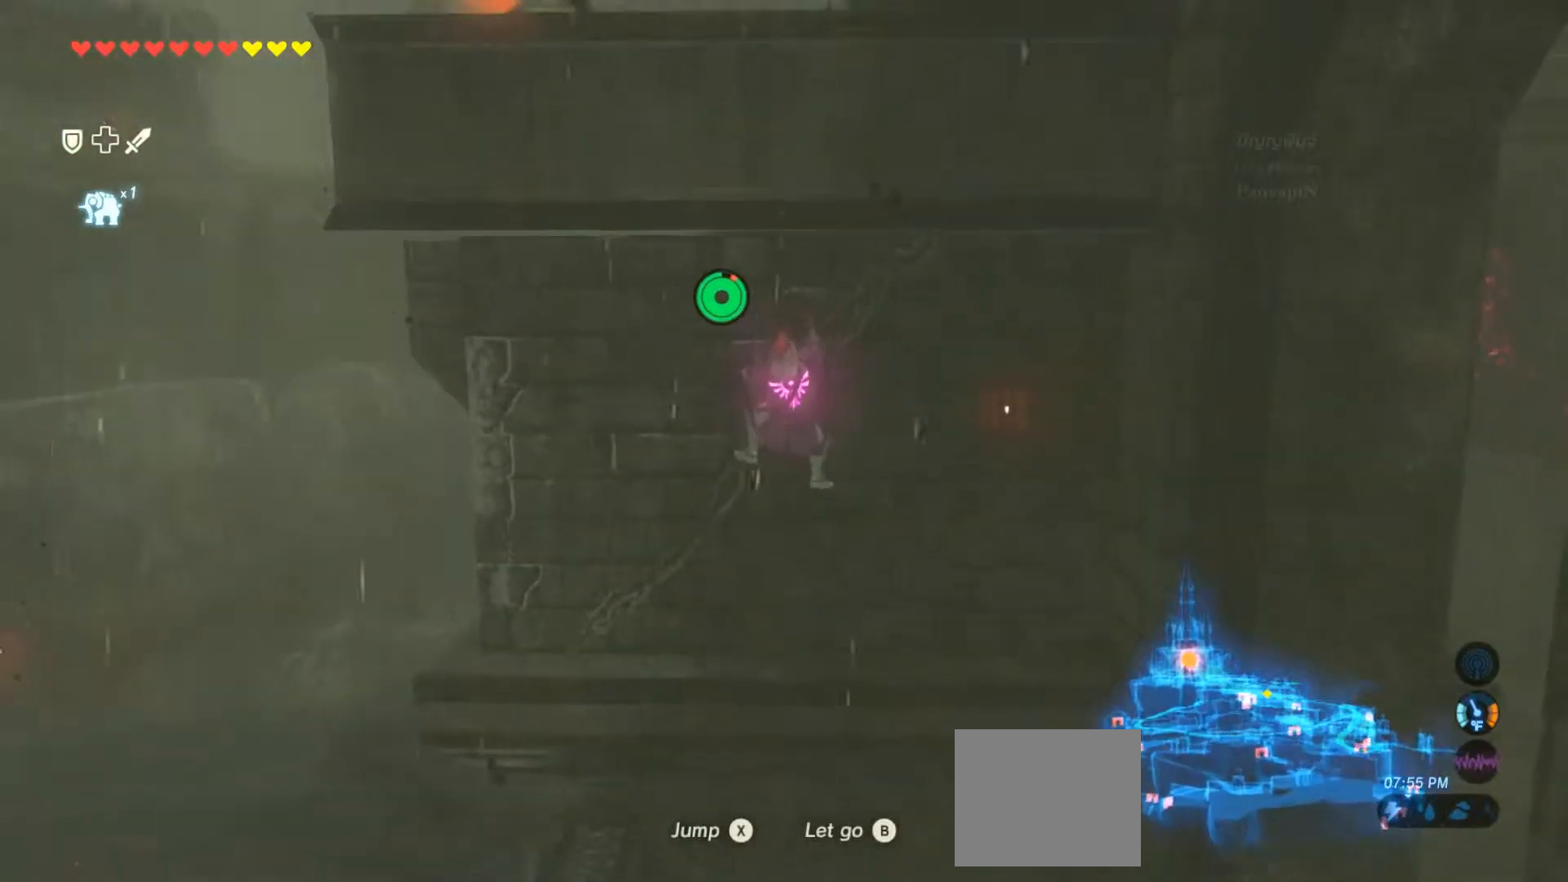
{"buttons": [], "left_stick": "up", "right_stick": "center", "events": []}
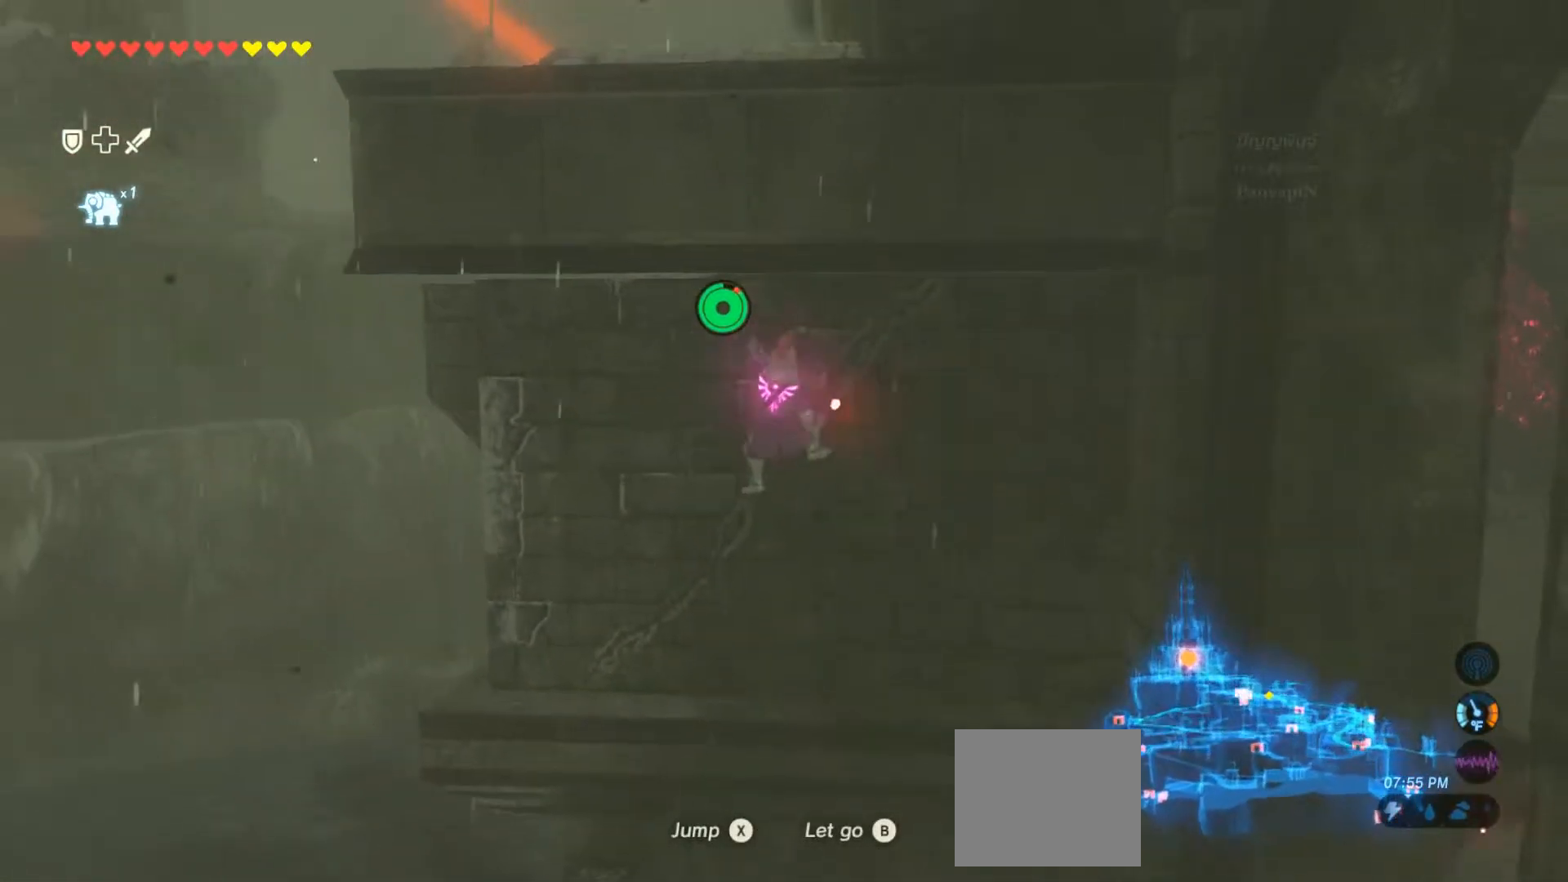
{"buttons": ["TRIANGLE"], "left_stick": "up", "right_stick": "center"}
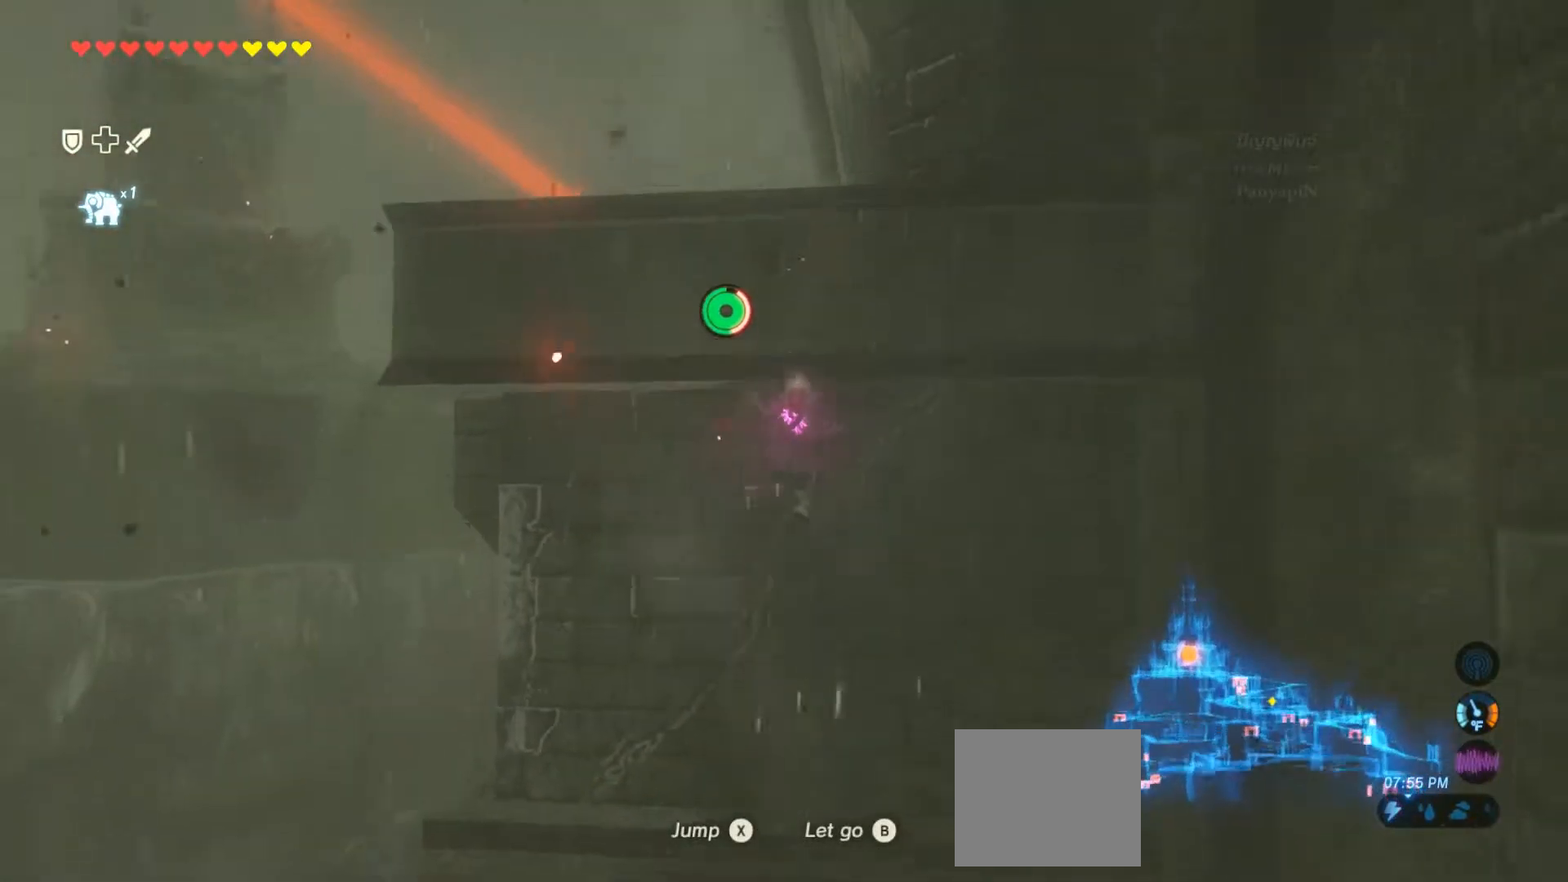
{"buttons": [], "left_stick": "up", "right_stick": "center", "events": [[67, "TRIANGLE", "up"]]}